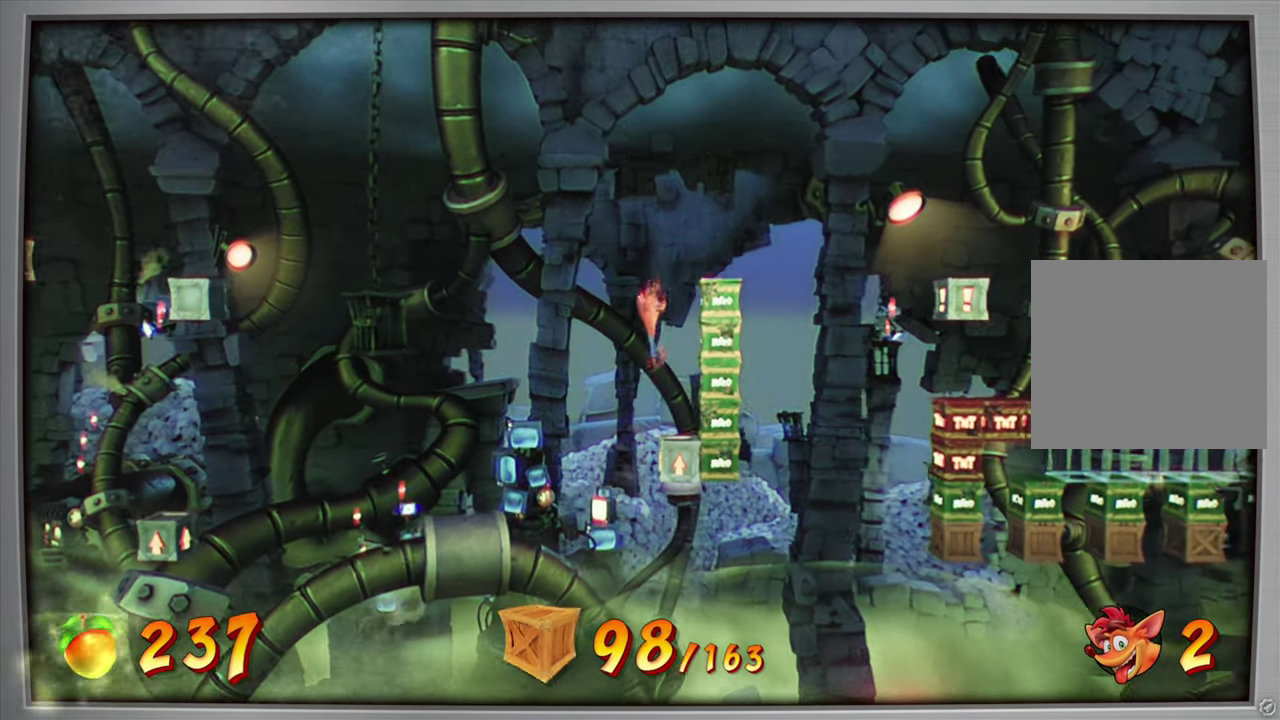
Gameplay with a controller (PlayStation layout); each line is a JSON object with the inputs held at the frame after it (dt_ms = milliseconds from this image to that frame). "events" lists button and stick changes between this image and that frame as [ms after this image, input, new state], when the widget could be followed in between. Not read: L3 R3 left_stick right_stick.
{"dt_ms": 300, "buttons": ["CROSS"], "events": [[200, "CROSS", "down"]]}
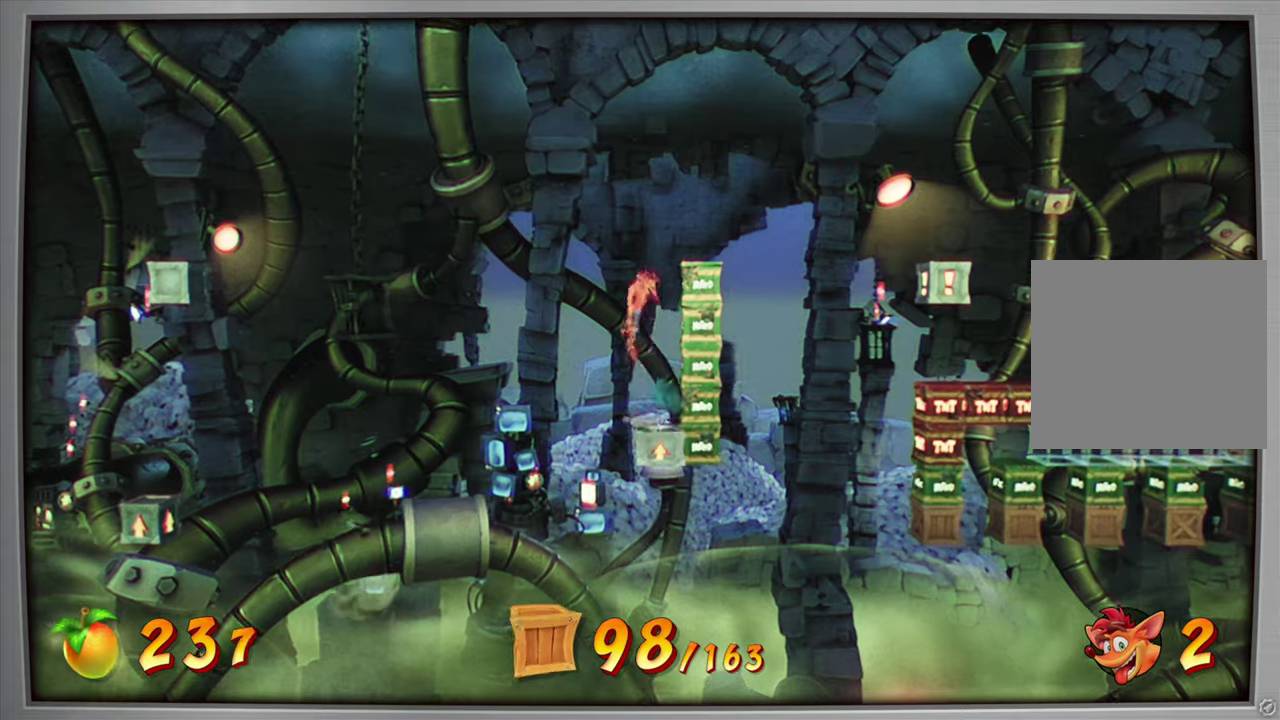
{"dt_ms": 701, "buttons": ["DPAD_RIGHT"], "events": [[117, "DPAD_RIGHT", "down"], [451, "CROSS", "up"]]}
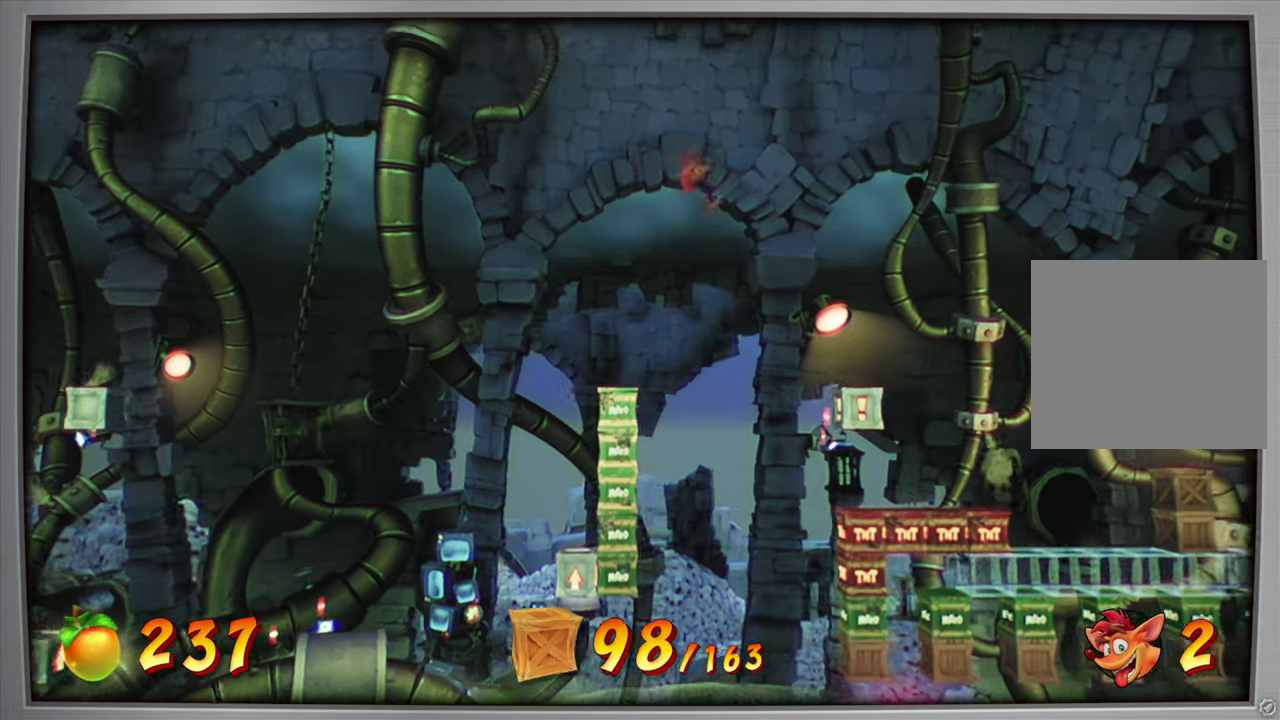
{"dt_ms": 300, "buttons": ["CROSS", "DPAD_RIGHT"], "events": [[150, "CROSS", "down"]]}
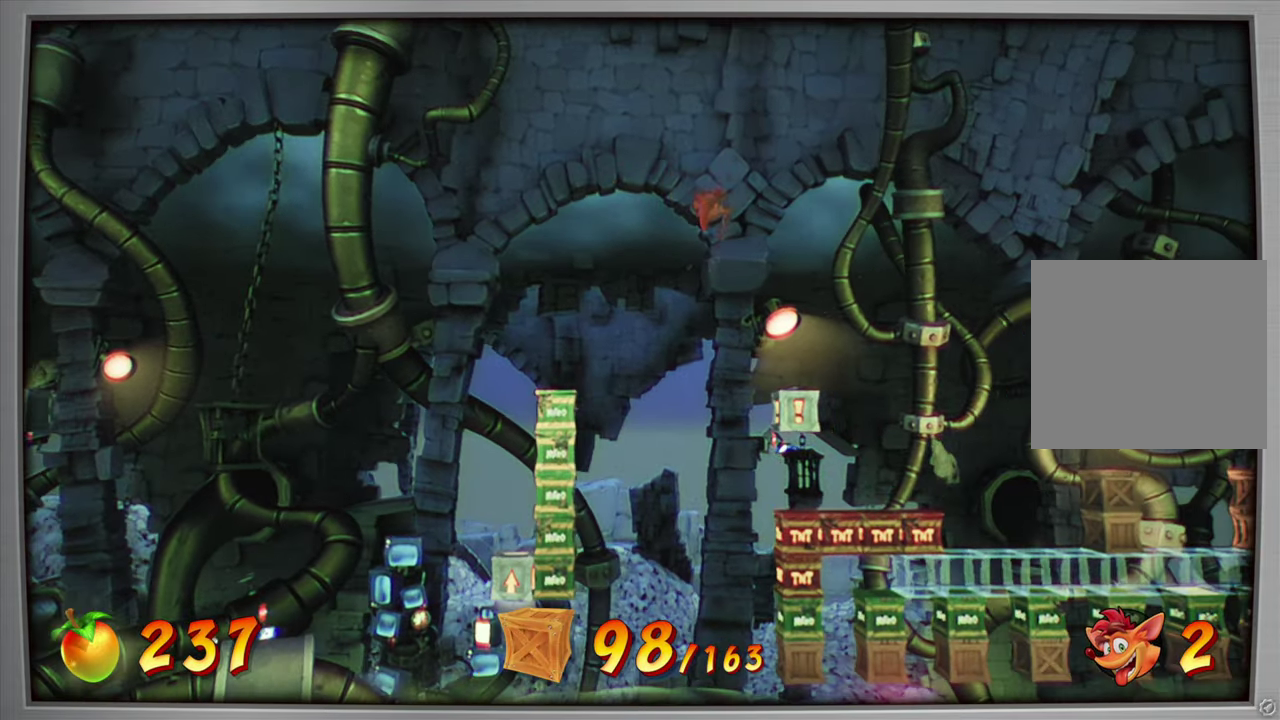
{"dt_ms": 601, "buttons": ["DPAD_RIGHT"], "events": [[200, "DPAD_RIGHT", "up"], [267, "DPAD_RIGHT", "down"], [534, "CROSS", "up"]]}
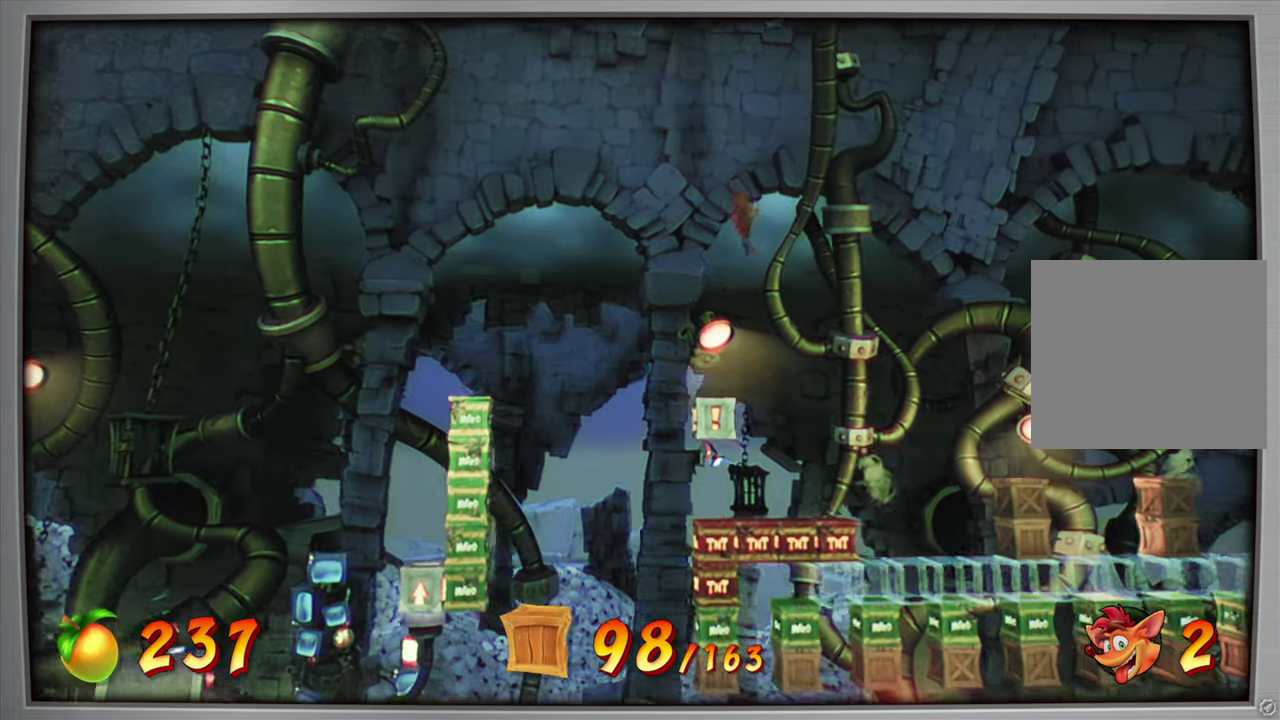
{"dt_ms": 400, "buttons": ["DPAD_RIGHT"], "events": [[16, "DPAD_RIGHT", "up"], [233, "DPAD_RIGHT", "down"]]}
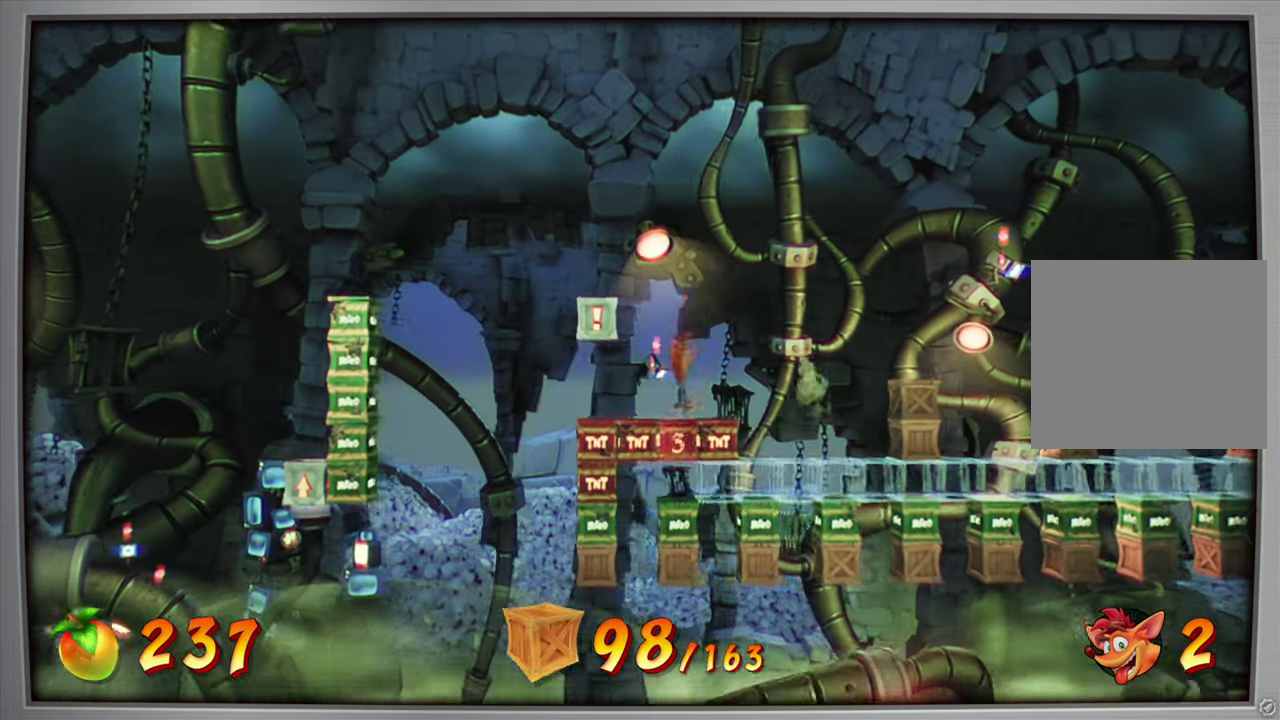
{"dt_ms": 601, "buttons": ["DPAD_RIGHT"], "events": [[334, "CROSS", "down"], [451, "CROSS", "up"]]}
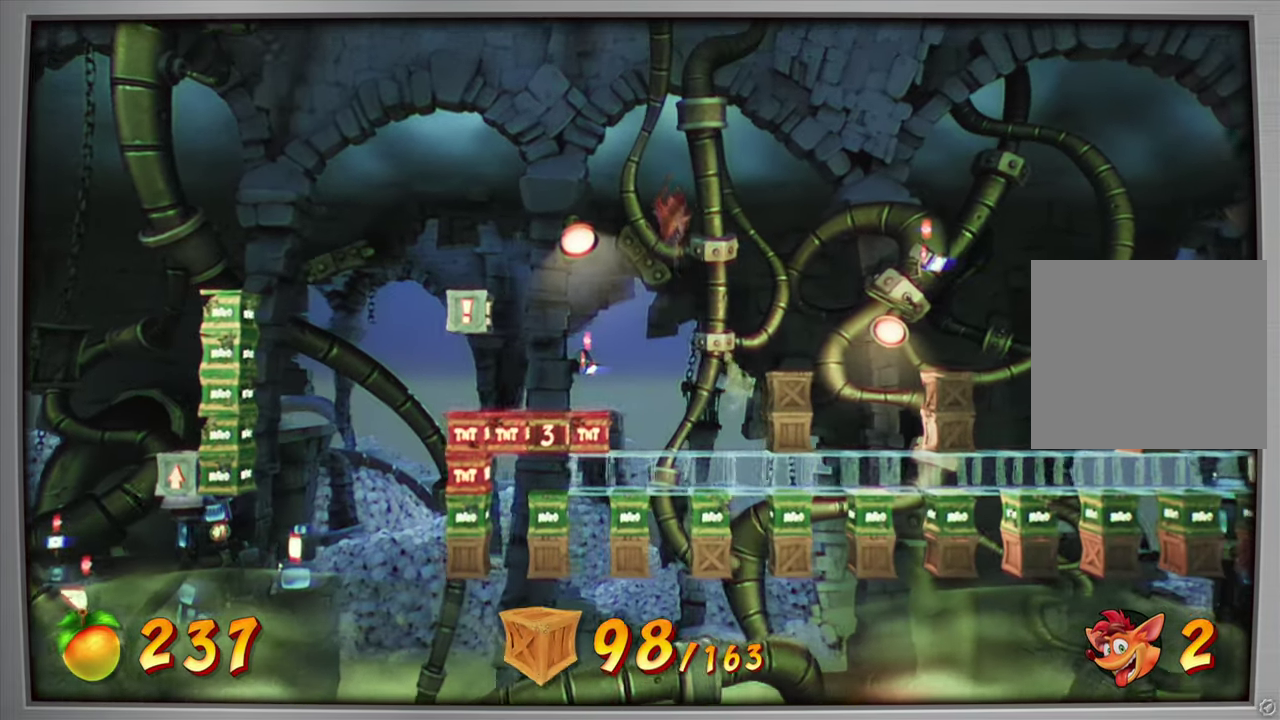
{"dt_ms": 400, "buttons": [], "events": [[217, "DPAD_RIGHT", "up"]]}
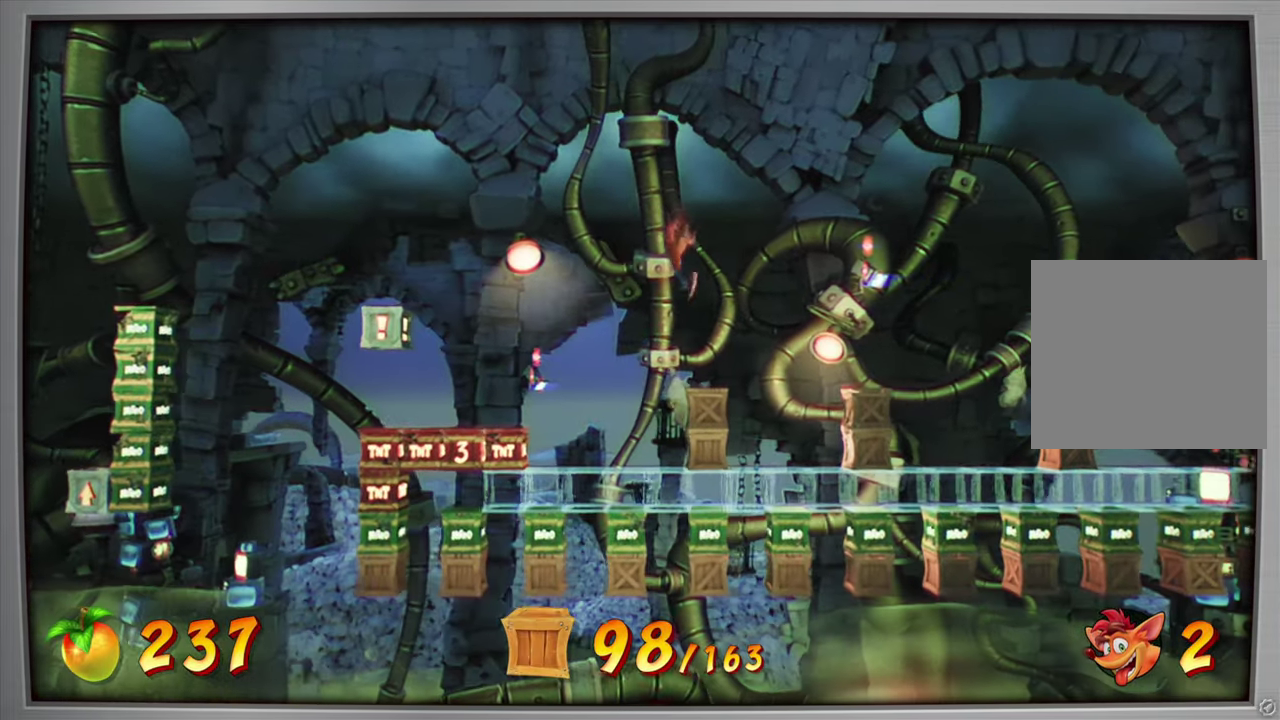
{"dt_ms": 601, "buttons": [], "events": [[234, "DPAD_RIGHT", "down"], [350, "DPAD_RIGHT", "up"]]}
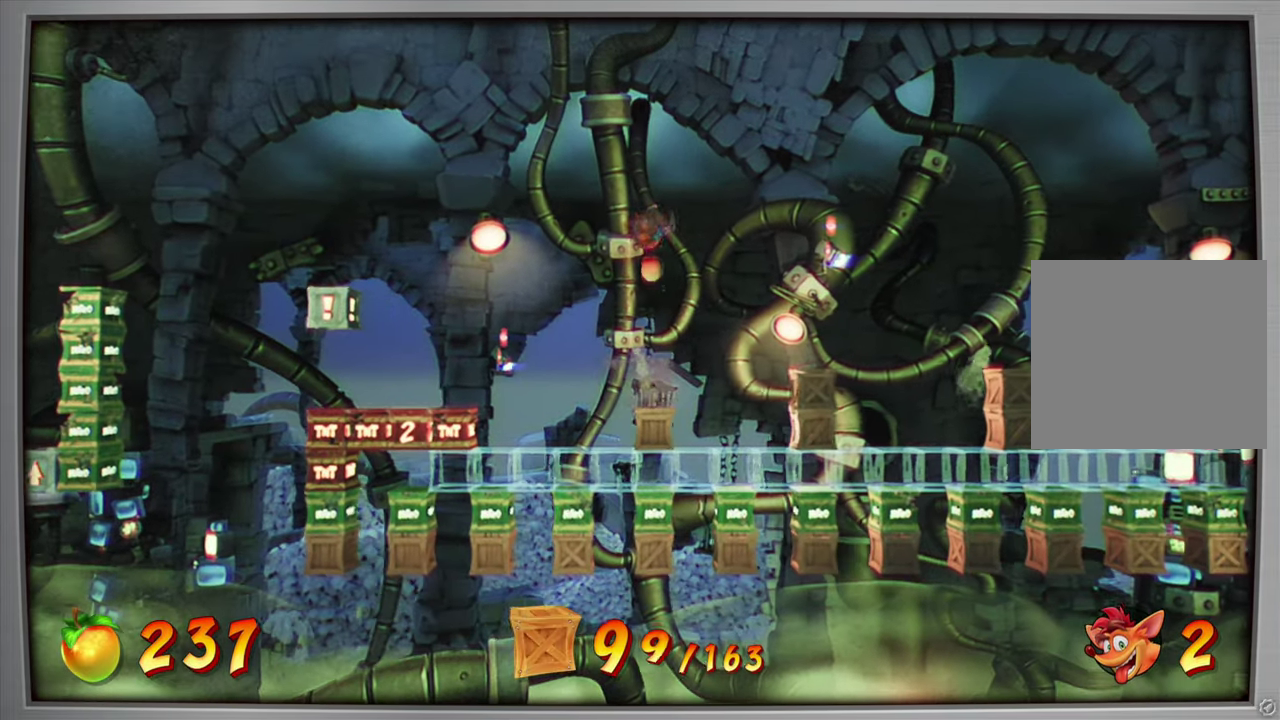
{"dt_ms": 400, "buttons": ["DPAD_LEFT"], "events": [[267, "DPAD_LEFT", "down"]]}
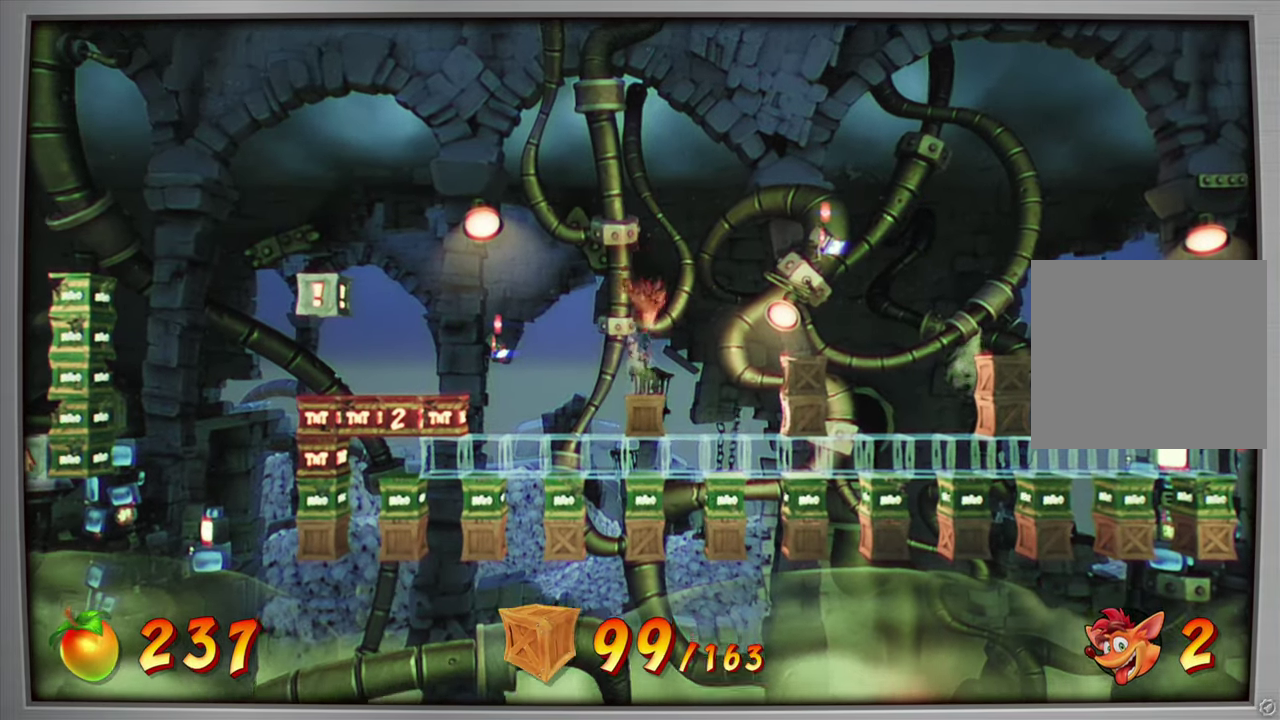
{"dt_ms": 601, "buttons": ["DPAD_LEFT"], "events": []}
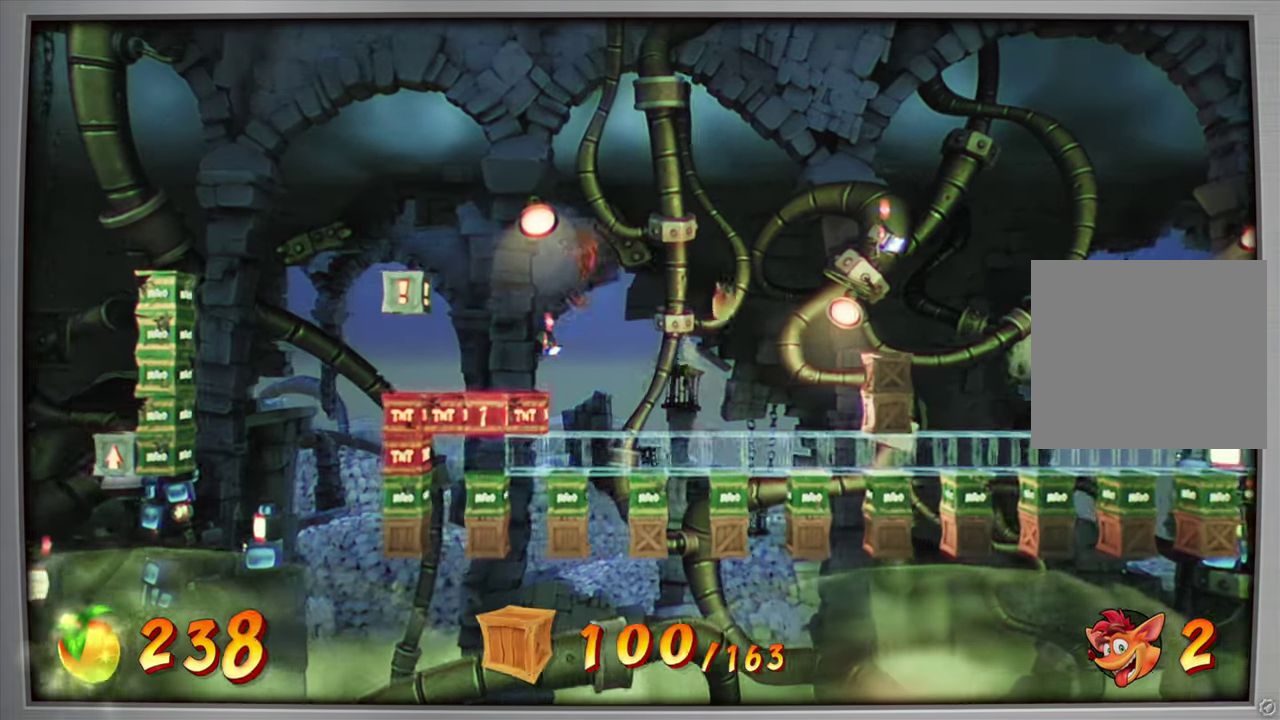
{"dt_ms": 399, "buttons": ["CROSS", "DPAD_LEFT"], "events": [[16, "CROSS", "down"]]}
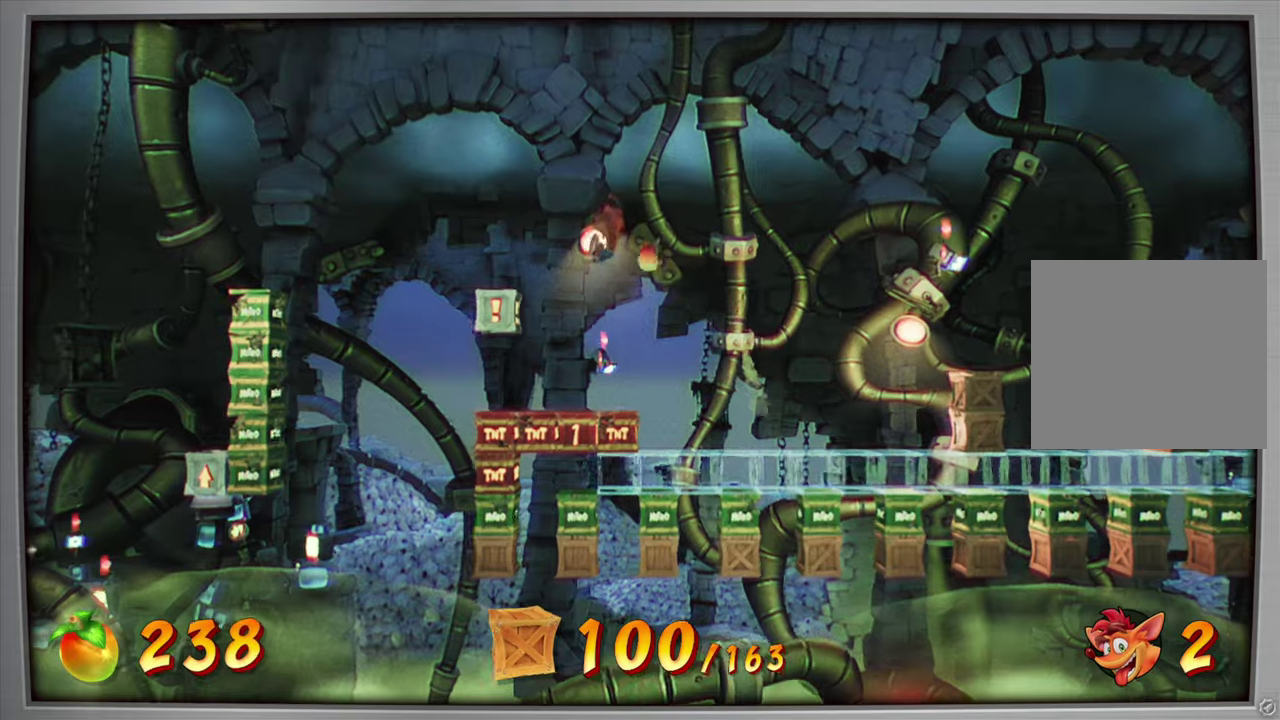
{"dt_ms": 601, "buttons": [], "events": [[184, "DPAD_LEFT", "up"], [217, "CROSS", "up"], [484, "DPAD_LEFT", "down"], [601, "DPAD_LEFT", "up"]]}
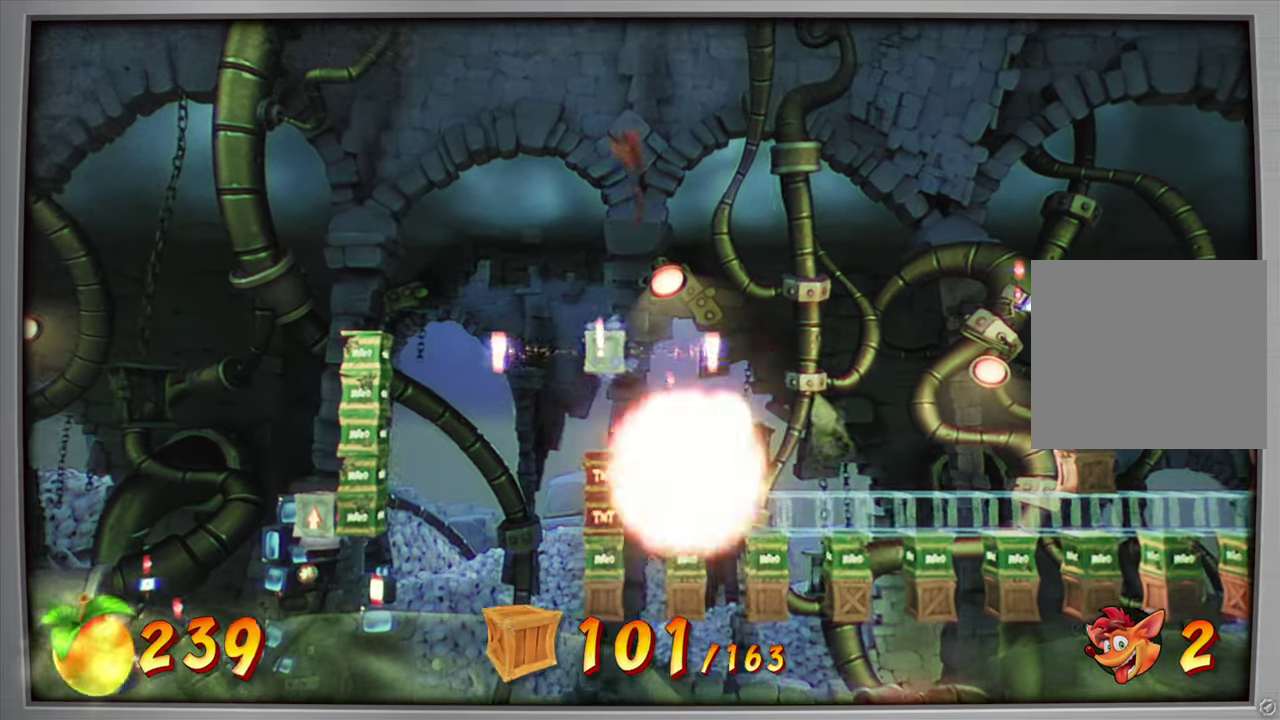
{"dt_ms": 400, "buttons": ["DPAD_RIGHT"], "events": [[167, "DPAD_LEFT", "down"], [250, "DPAD_LEFT", "up"], [384, "DPAD_RIGHT", "down"]]}
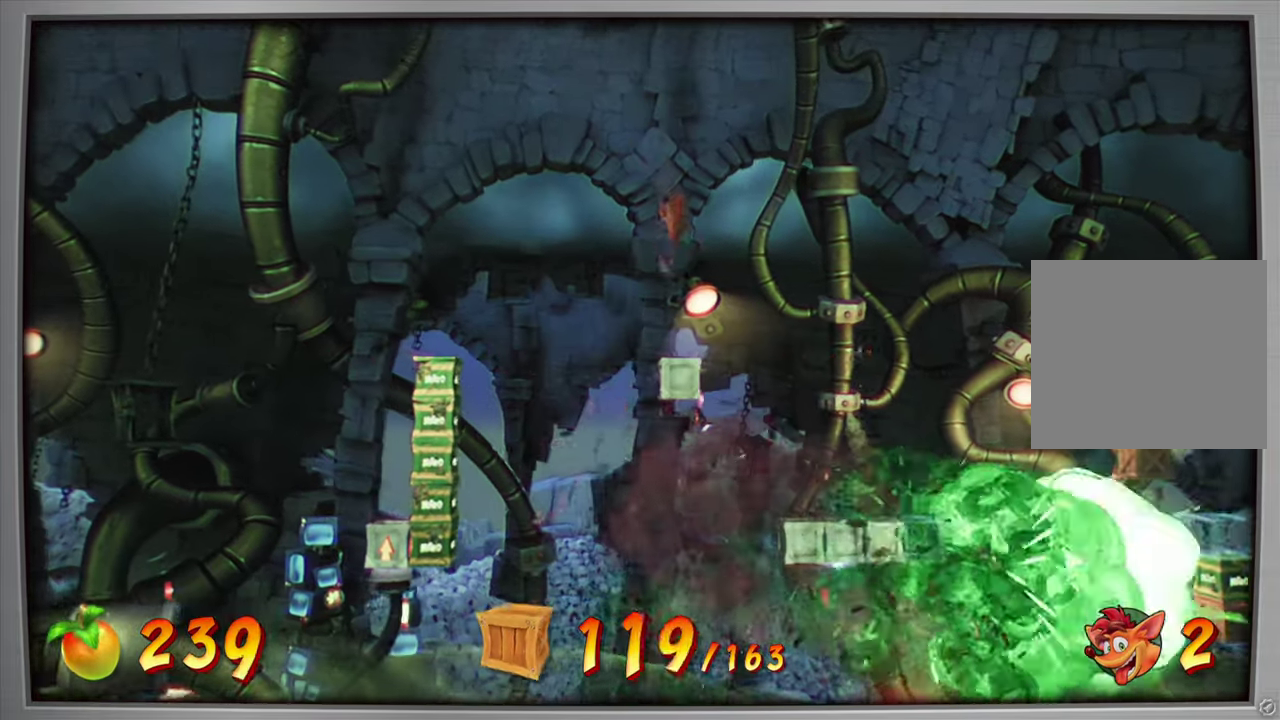
{"dt_ms": 601, "buttons": ["CROSS", "DPAD_RIGHT"], "events": [[84, "DPAD_RIGHT", "up"], [417, "DPAD_RIGHT", "down"], [468, "CROSS", "down"]]}
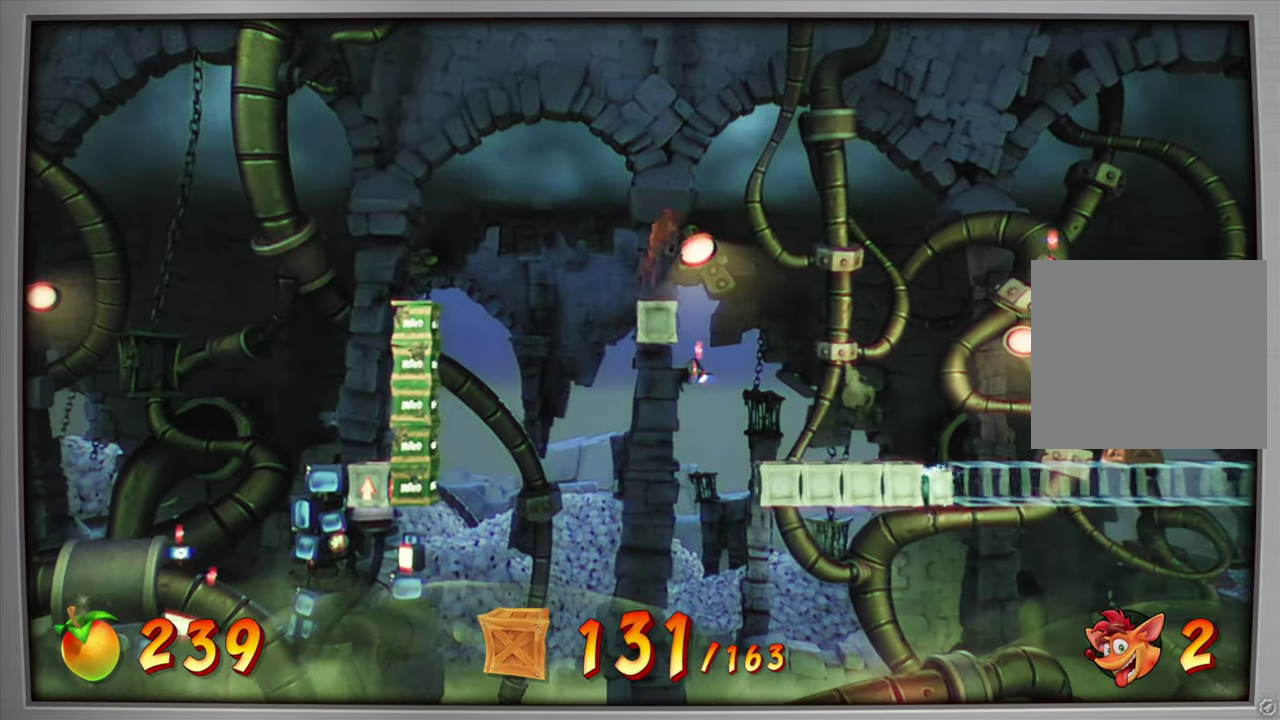
{"dt_ms": 400, "buttons": [], "events": [[33, "CROSS", "up"], [384, "DPAD_RIGHT", "up"]]}
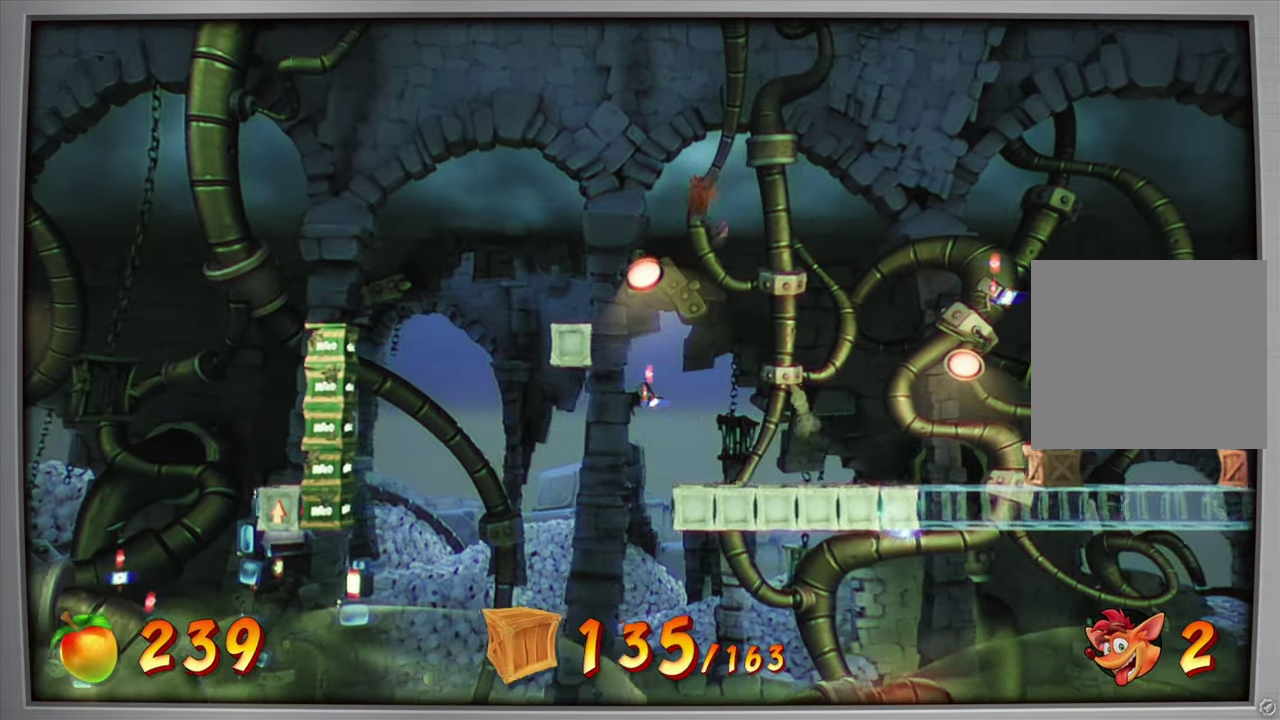
{"dt_ms": 601, "buttons": [], "events": [[67, "DPAD_RIGHT", "down"], [534, "DPAD_RIGHT", "up"]]}
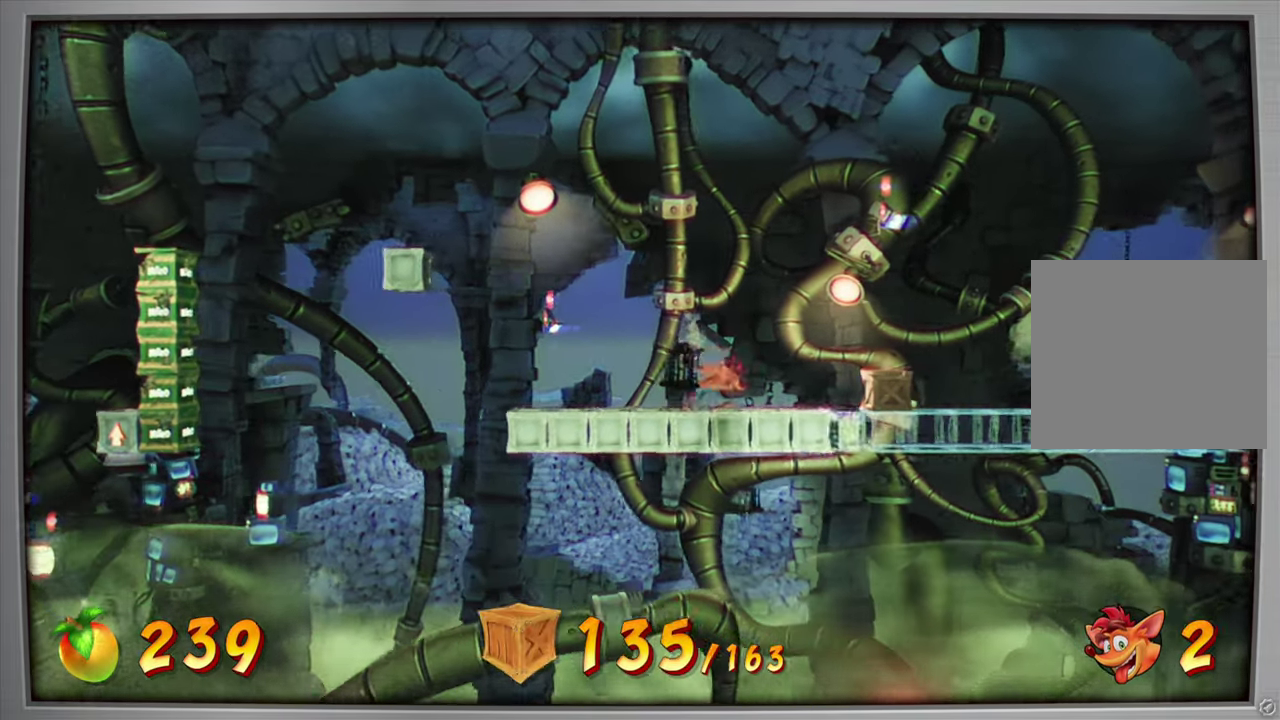
{"dt_ms": 400, "buttons": ["DPAD_RIGHT"], "events": [[100, "DPAD_RIGHT", "down"]]}
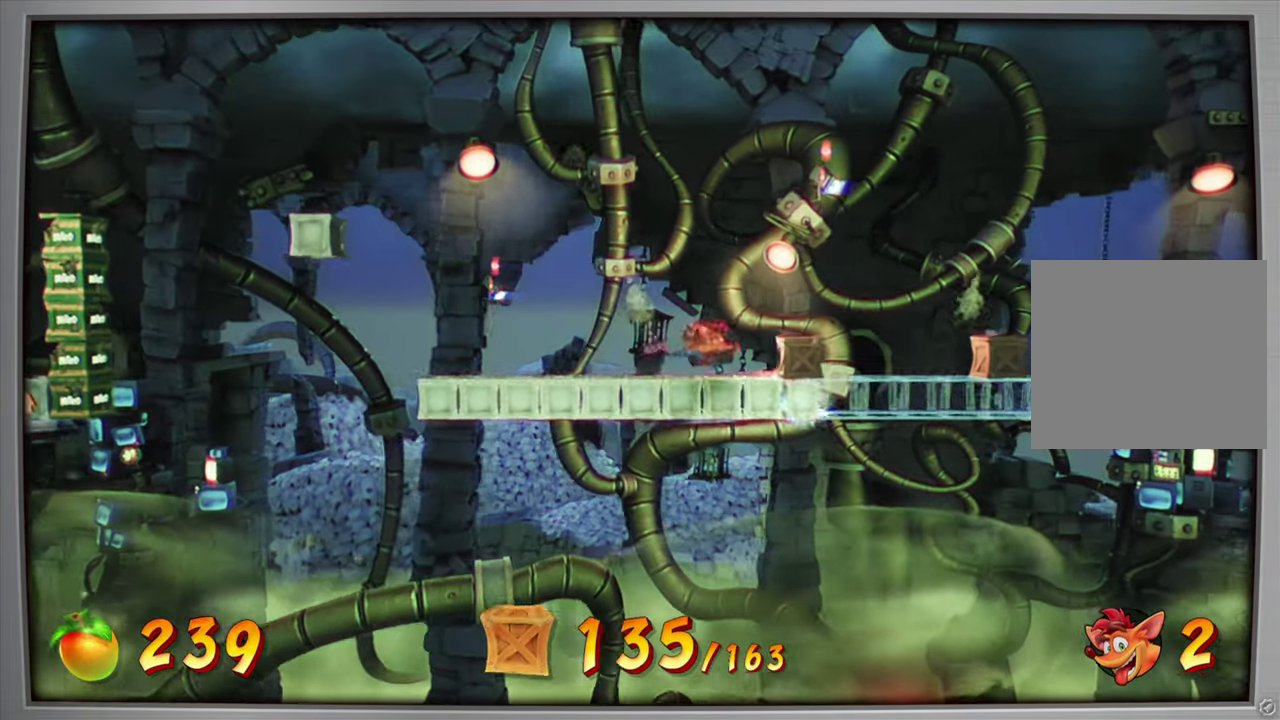
{"dt_ms": 501, "buttons": ["DPAD_RIGHT"], "events": [[67, "DPAD_RIGHT", "up"], [151, "SQUARE", "down"], [301, "SQUARE", "up"], [334, "DPAD_RIGHT", "down"]]}
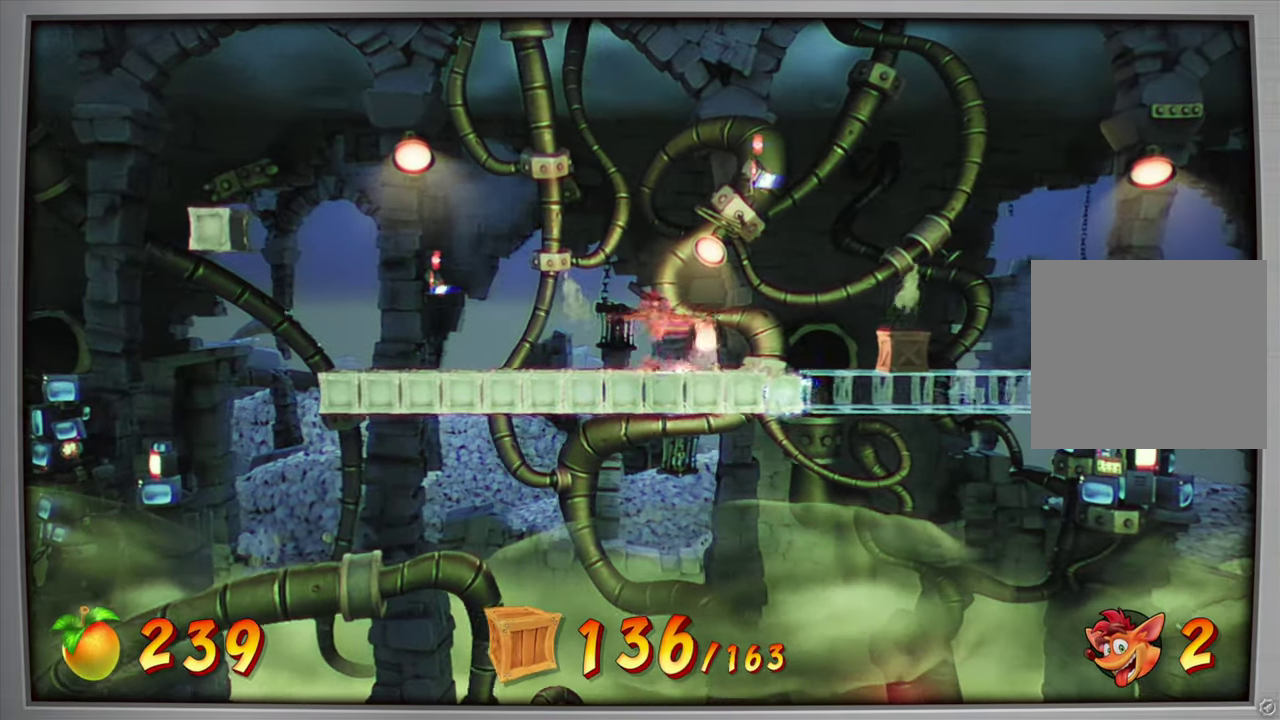
{"dt_ms": 500, "buttons": ["DPAD_RIGHT"], "events": [[150, "DPAD_RIGHT", "up"], [484, "DPAD_RIGHT", "down"]]}
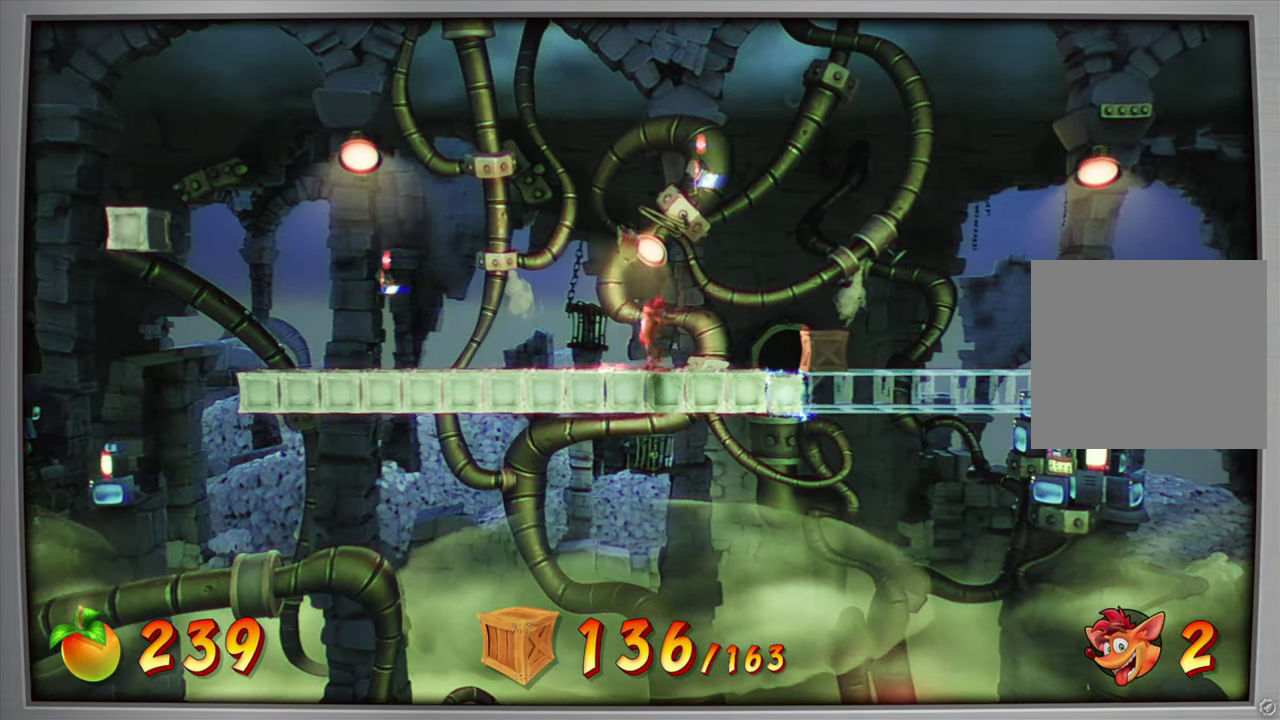
{"dt_ms": 501, "buttons": ["SQUARE"], "events": [[451, "DPAD_RIGHT", "up"], [468, "SQUARE", "down"]]}
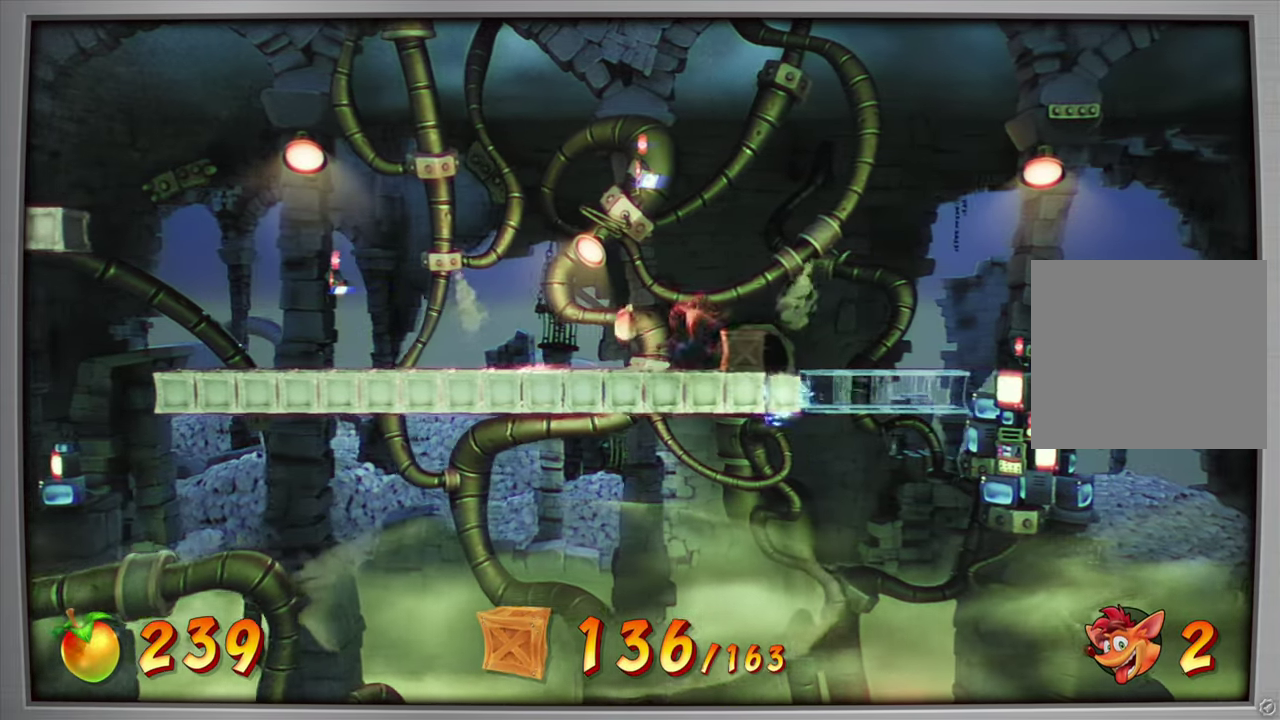
{"dt_ms": 500, "buttons": [], "events": [[117, "SQUARE", "up"], [217, "DPAD_RIGHT", "down"], [450, "DPAD_RIGHT", "up"]]}
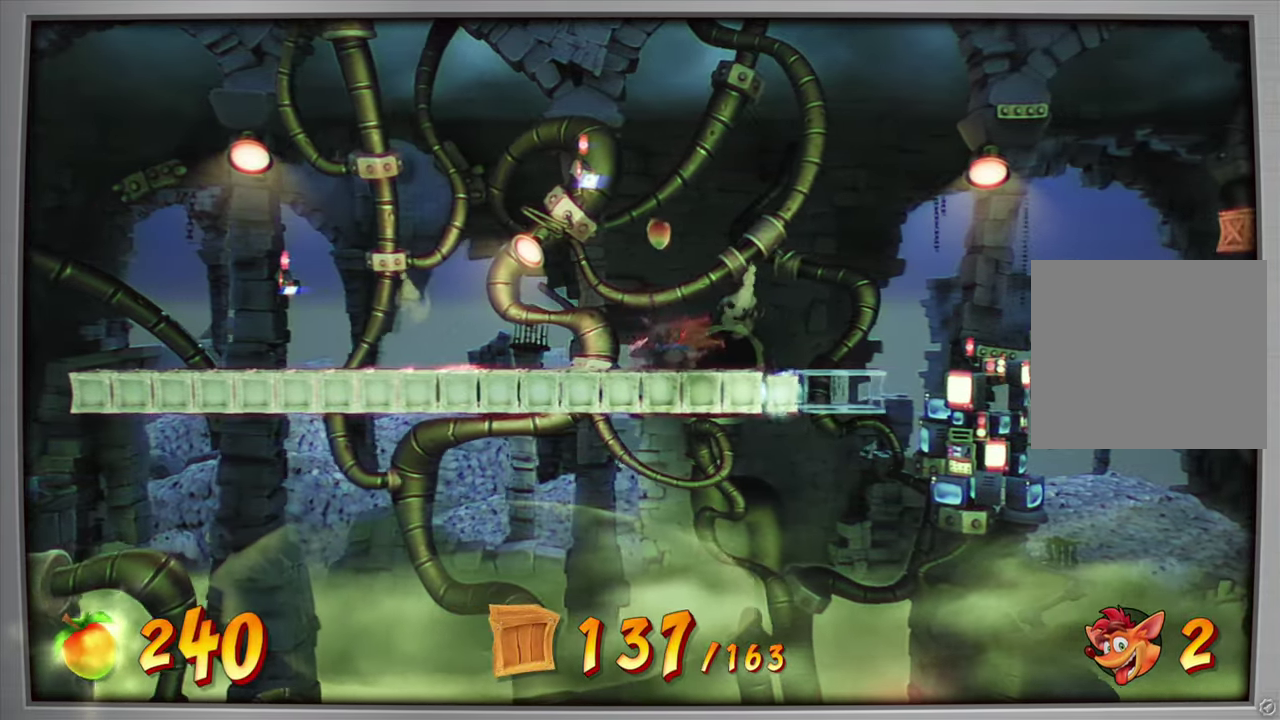
{"dt_ms": 501, "buttons": ["DPAD_RIGHT"], "events": [[318, "DPAD_RIGHT", "down"]]}
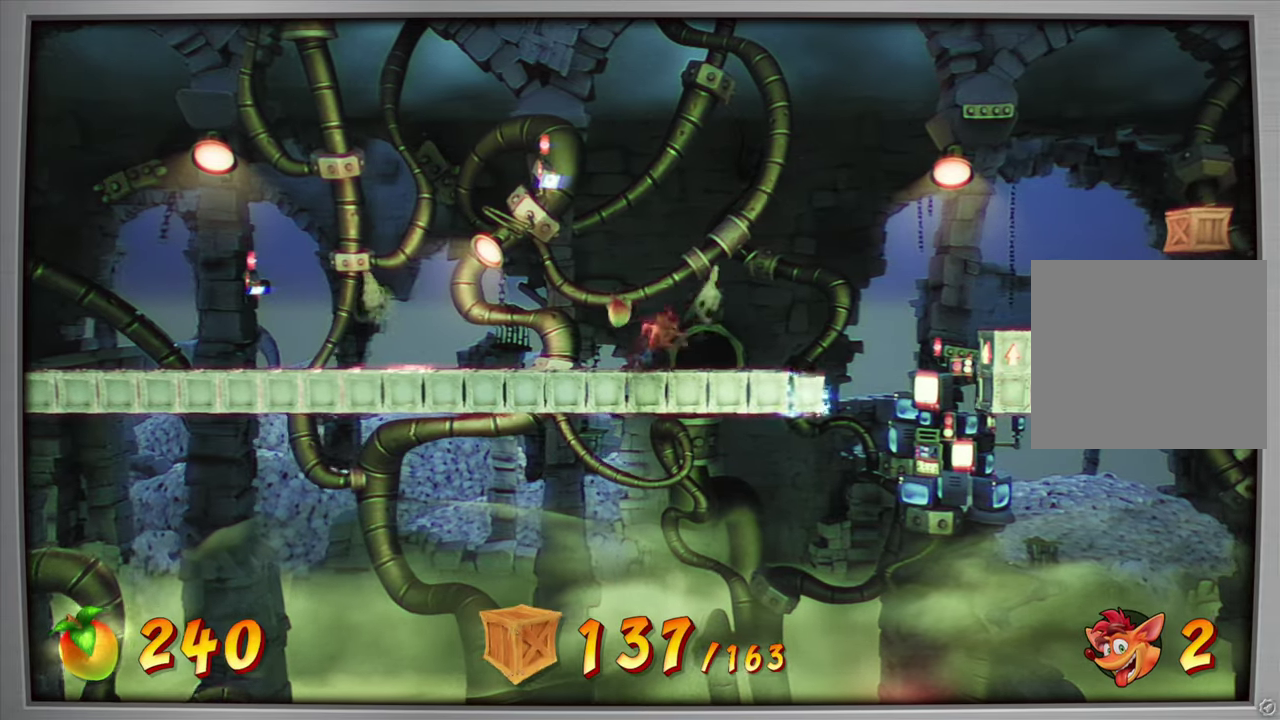
{"dt_ms": 501, "buttons": ["CROSS", "DPAD_RIGHT"], "events": [[350, "CROSS", "down"]]}
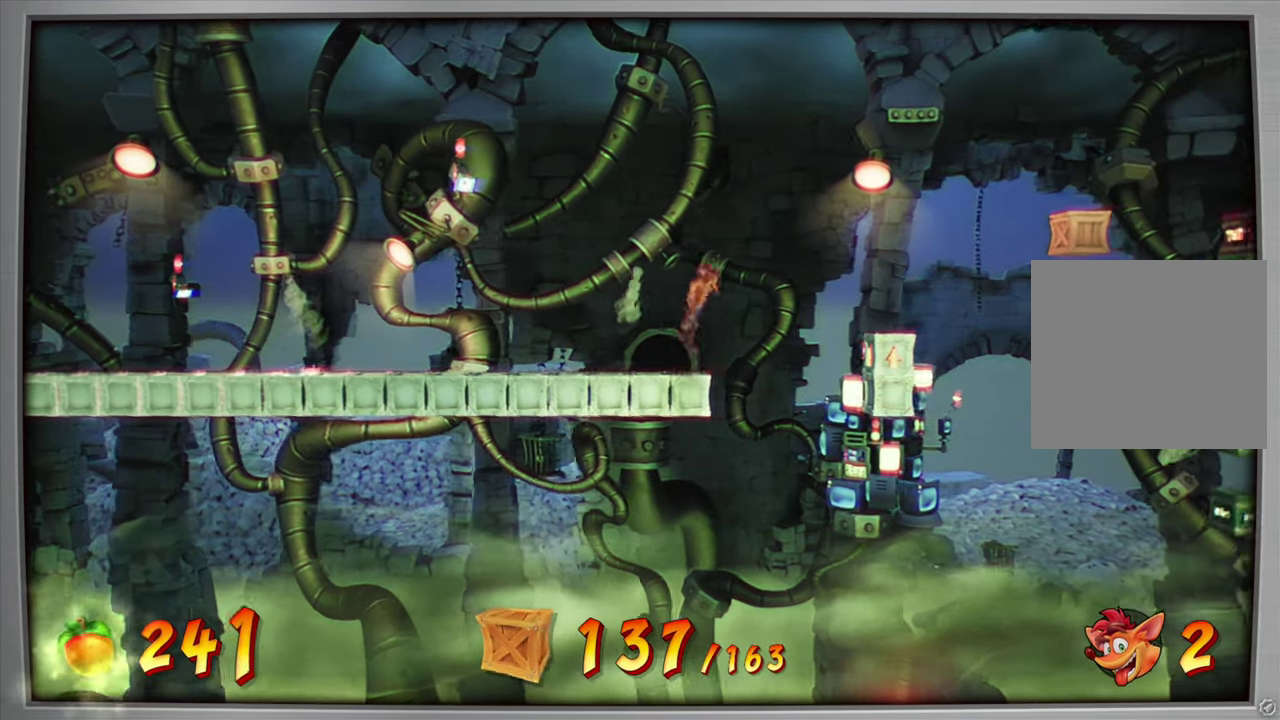
{"dt_ms": 400, "buttons": ["DPAD_RIGHT"], "events": [[367, "CROSS", "up"]]}